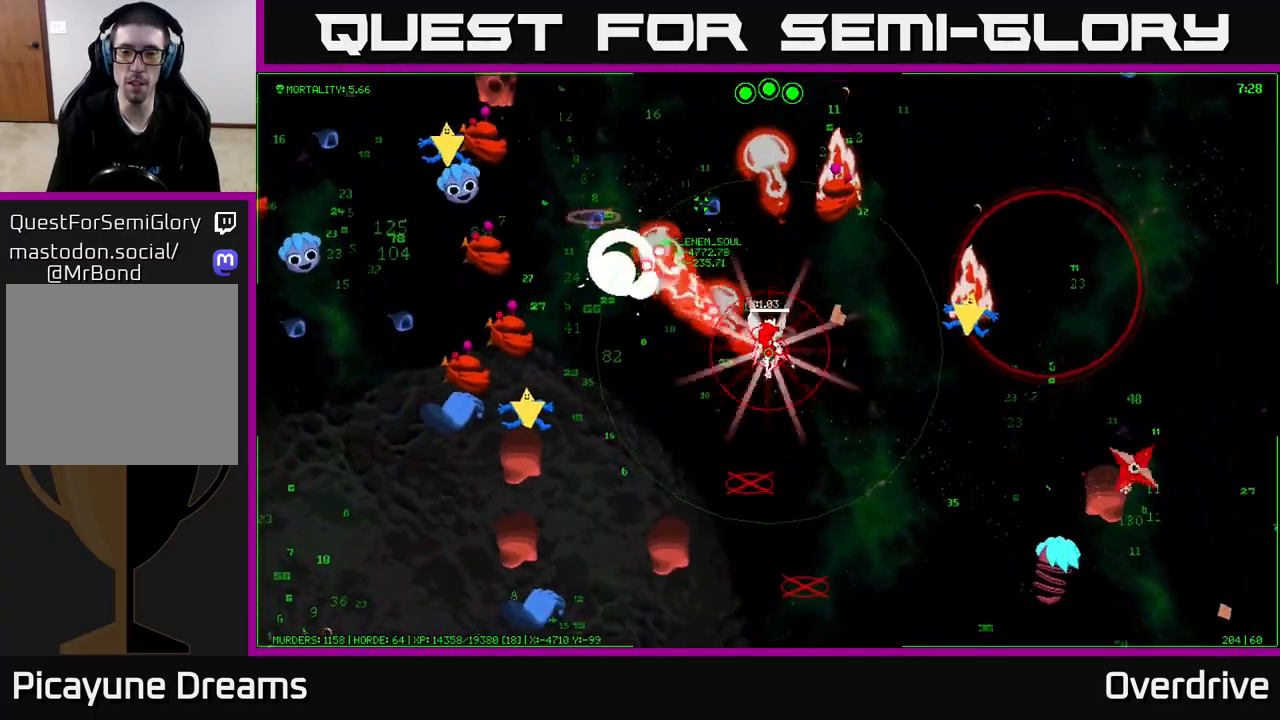
Gameplay with a controller (Xbox layout); each line is a JSON object with the inputs held at the frame after it. "events" lists button and stick changes between this image and that frame as [ms after this image, input, new state], when the widget could be followed in between.
{"buttons": [], "left_stick": "up-left", "right_stick": "center", "events": [[217, "left_stick", "down"], [300, "left_stick", "left"], [417, "left_stick", "up-left"]]}
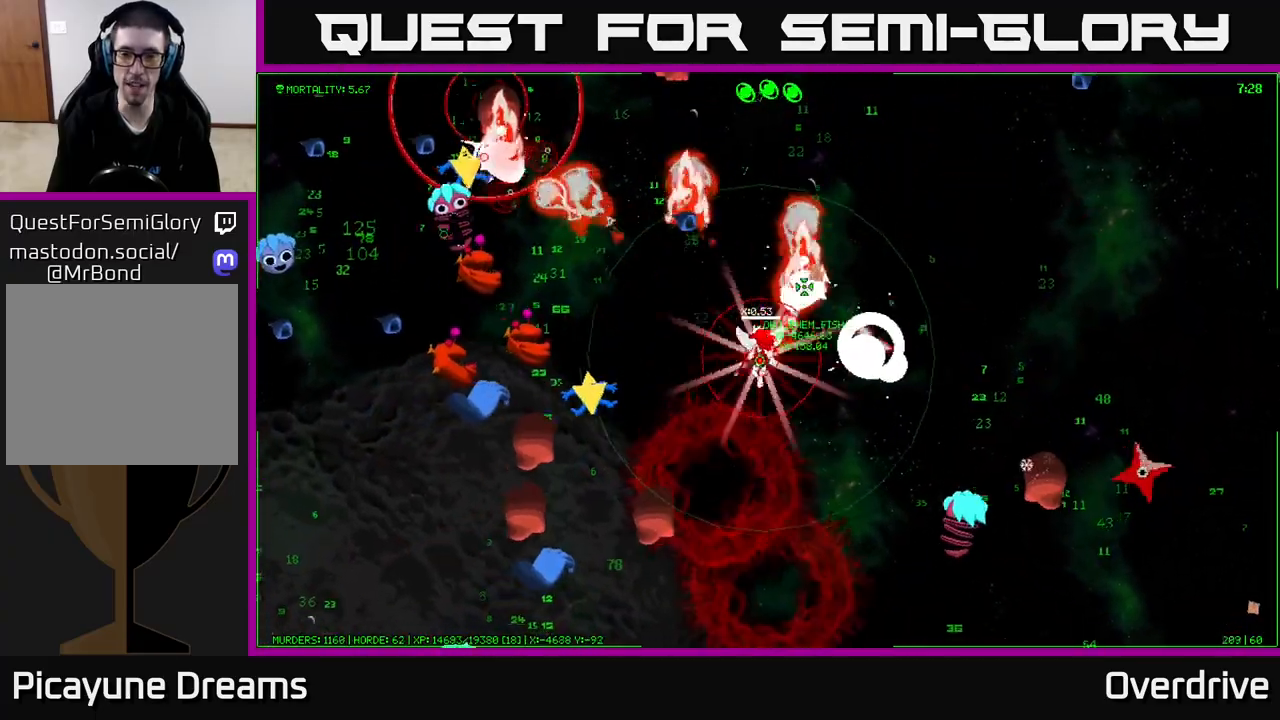
{"buttons": [], "left_stick": "right", "right_stick": "center", "events": [[483, "left_stick", "right"]]}
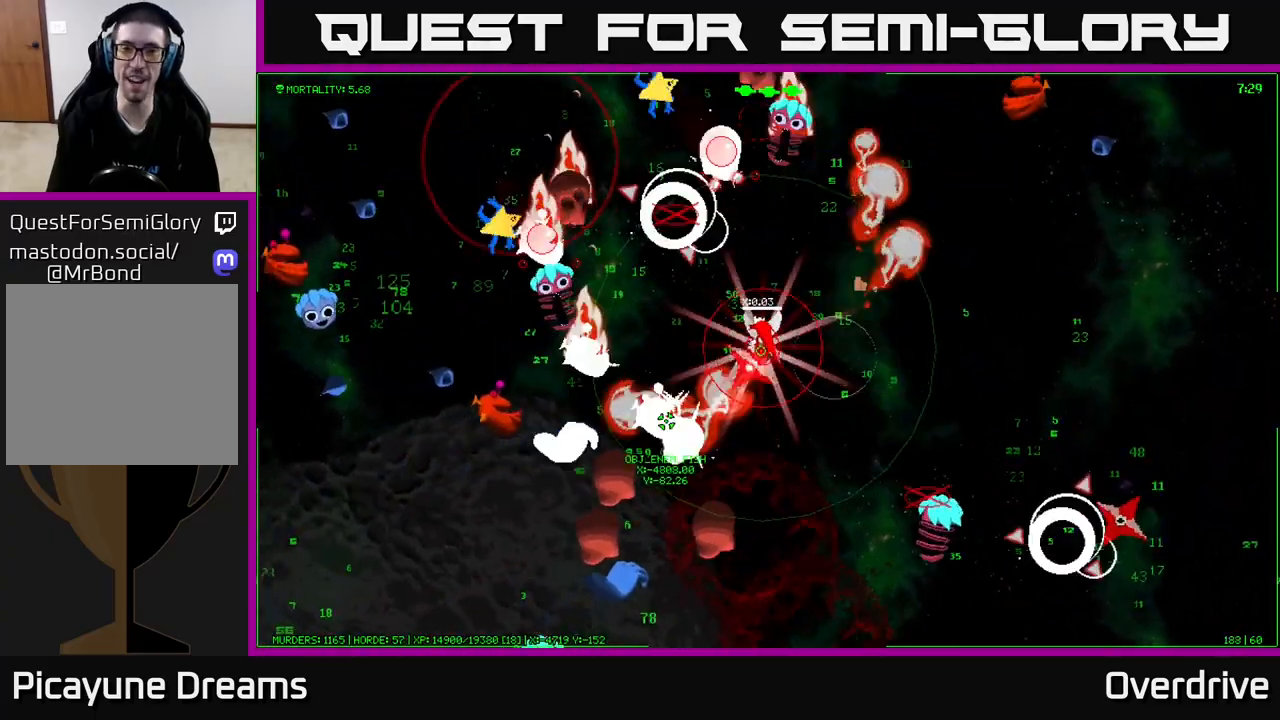
{"buttons": [], "left_stick": "up-right", "right_stick": "center", "events": [[133, "left_stick", "down-right"], [267, "left_stick", "down"], [417, "left_stick", "right"], [500, "left_stick", "up-right"]]}
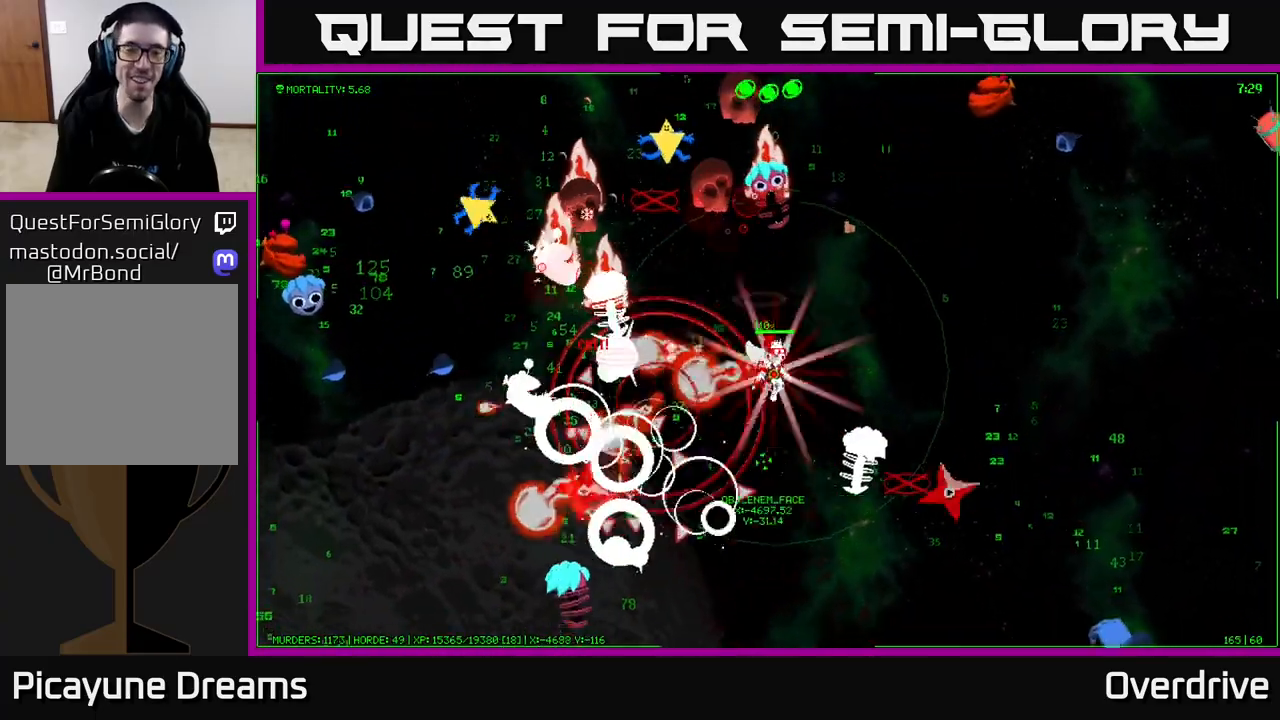
{"buttons": [], "left_stick": "down", "right_stick": "center", "events": [[167, "left_stick", "left"], [317, "left_stick", "down-left"], [500, "left_stick", "down"]]}
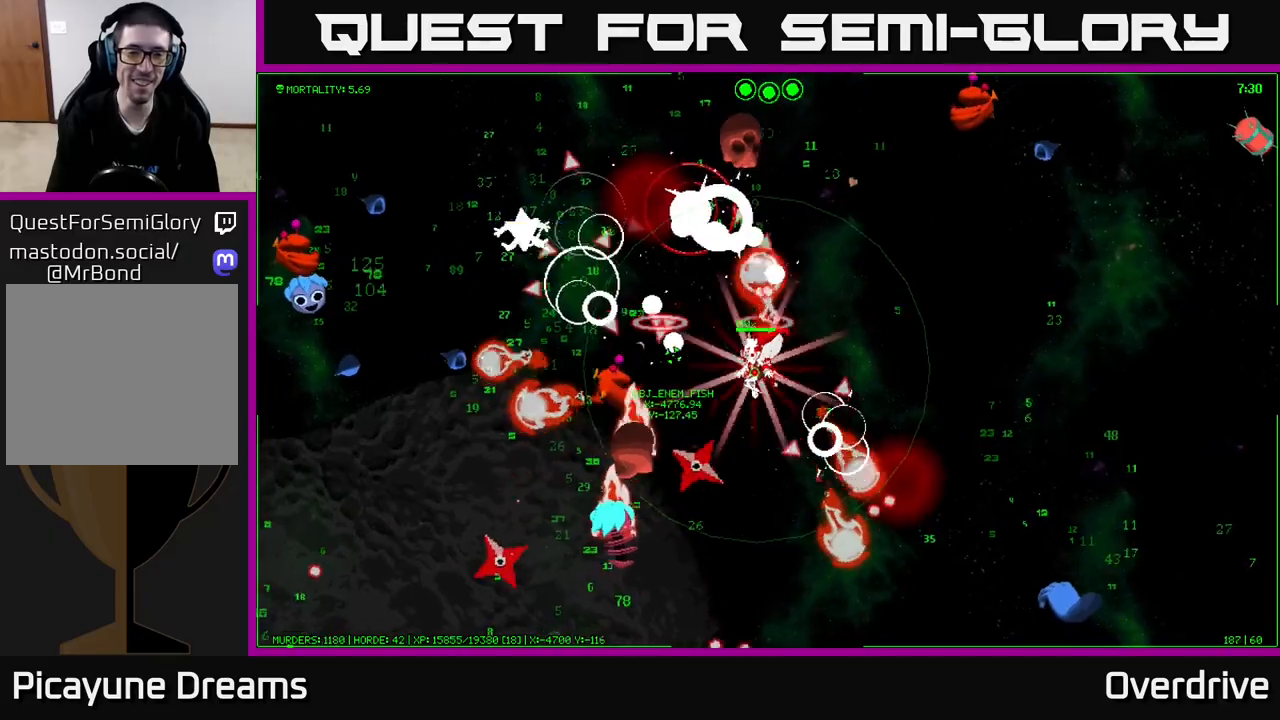
{"buttons": [], "left_stick": "down-right", "right_stick": "center", "events": [[183, "left_stick", "down-right"], [300, "left_stick", "down"], [500, "left_stick", "down-right"]]}
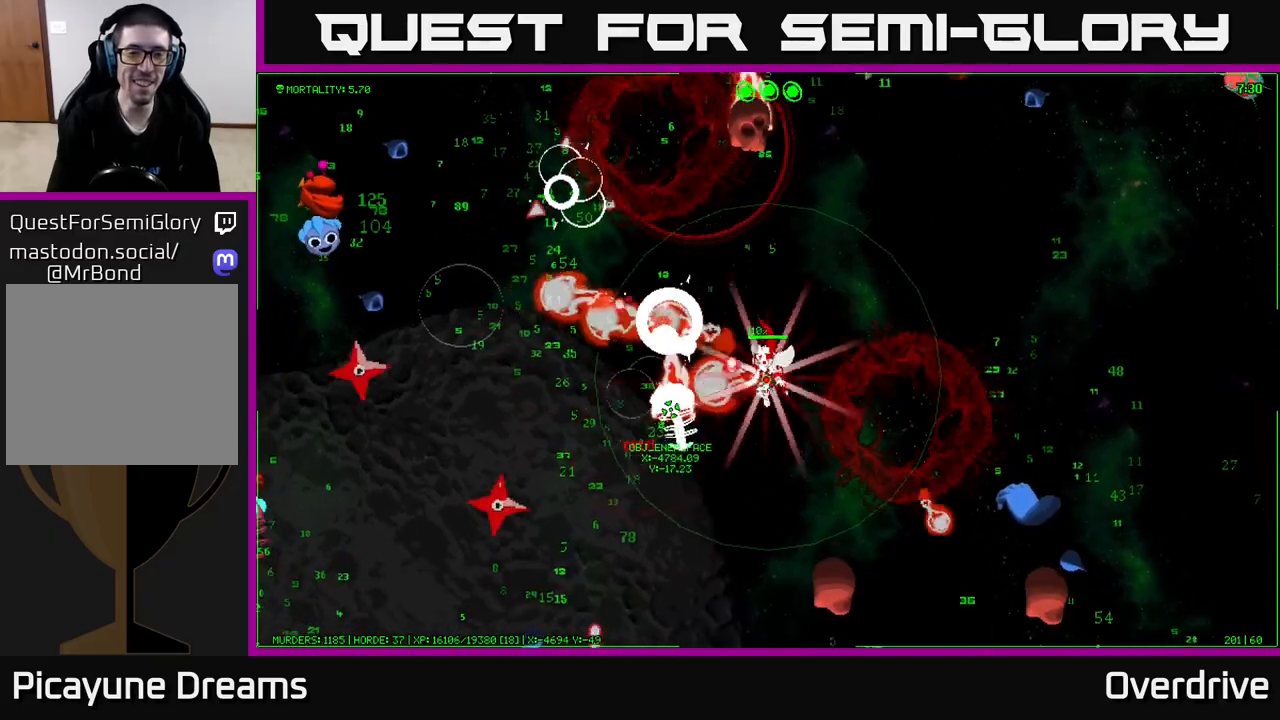
{"buttons": [], "left_stick": "left", "right_stick": "center", "events": [[267, "left_stick", "down-left"], [450, "left_stick", "left"]]}
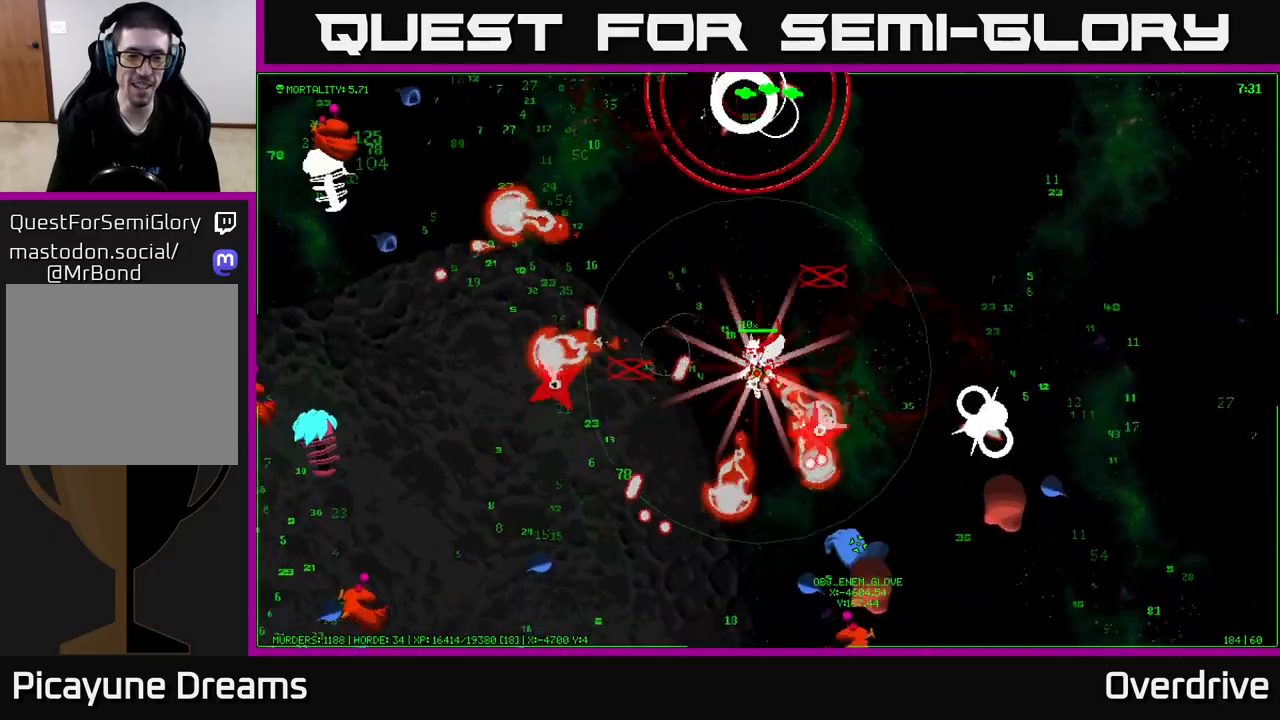
{"buttons": [], "left_stick": "down-left", "right_stick": "center", "events": [[33, "left_stick", "up-left"], [183, "left_stick", "left"], [283, "left_stick", "up-left"], [467, "left_stick", "down-left"]]}
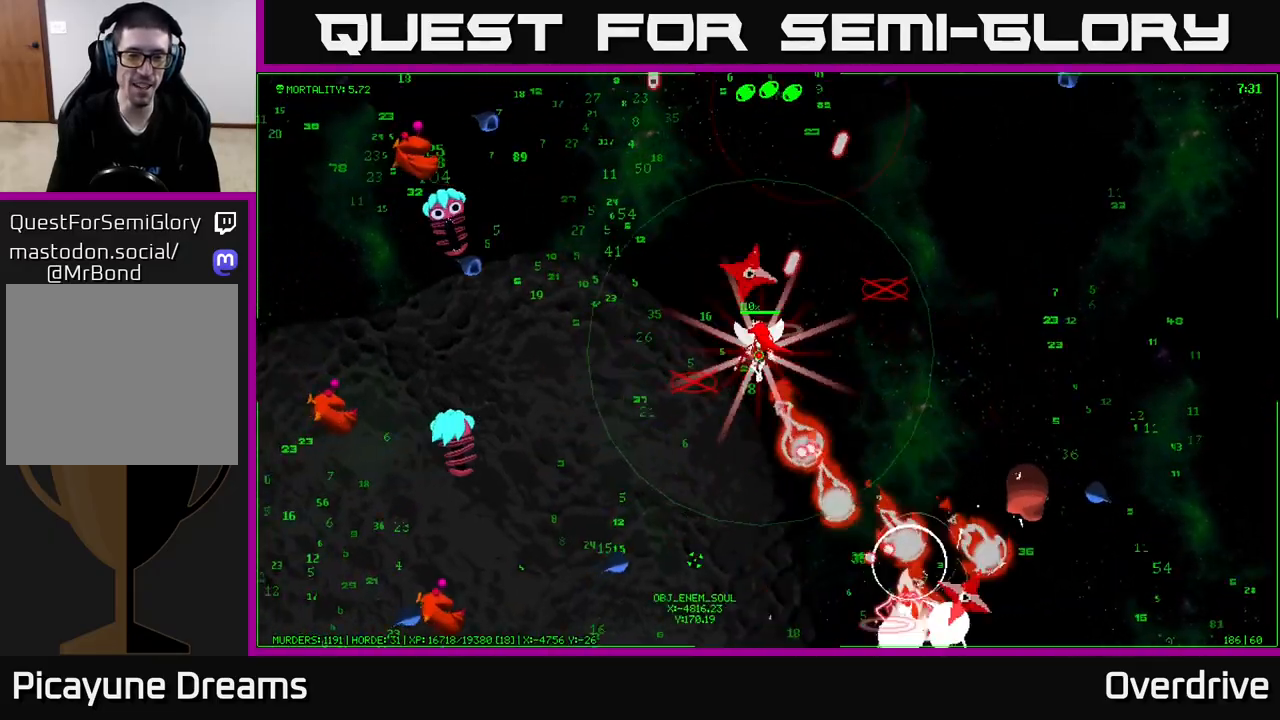
{"buttons": [], "left_stick": "up-left", "right_stick": "center", "events": [[83, "left_stick", "left"], [233, "left_stick", "up-left"]]}
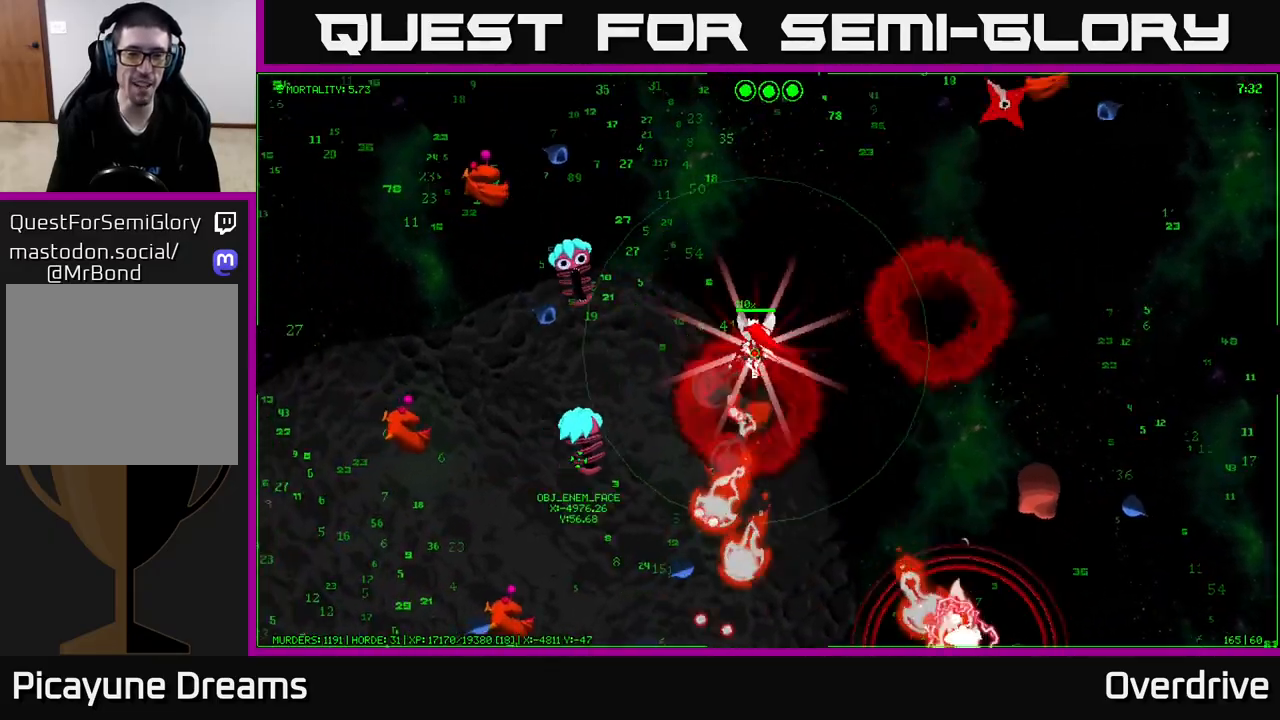
{"buttons": [], "left_stick": "up", "right_stick": "center", "events": [[333, "left_stick", "up"]]}
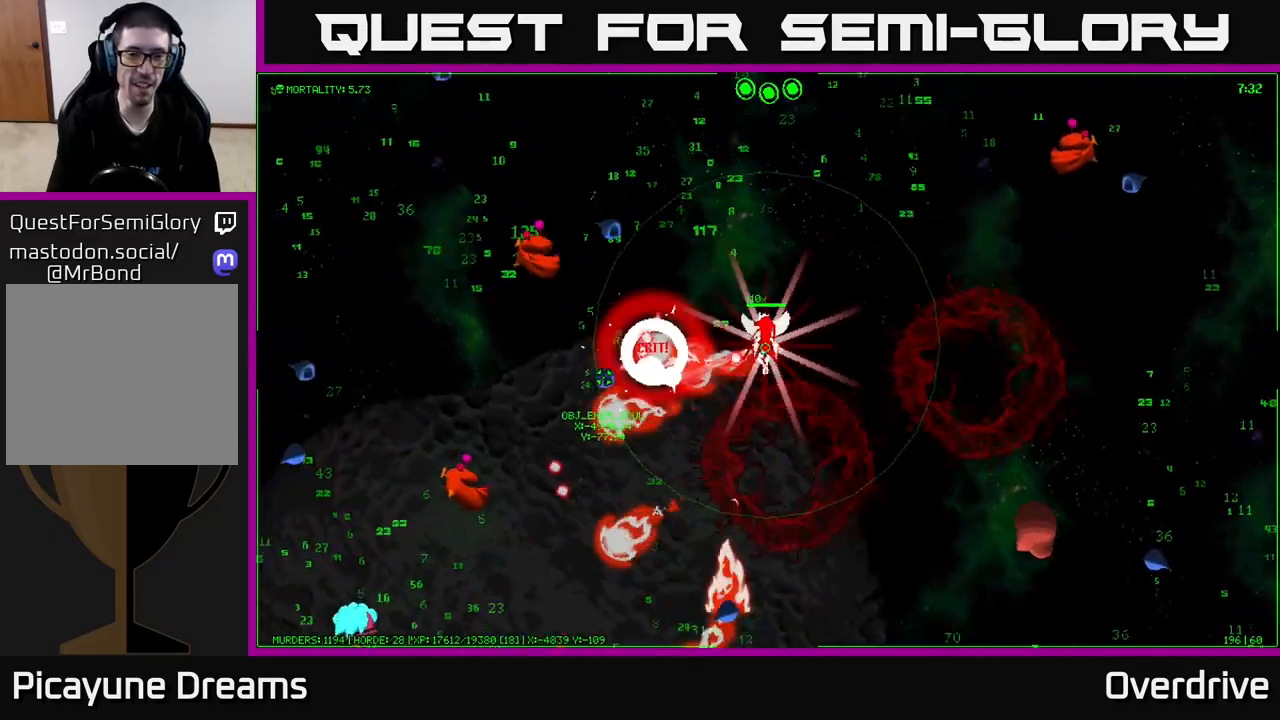
{"buttons": [], "left_stick": "up-left", "right_stick": "center", "events": [[100, "left_stick", "up-left"]]}
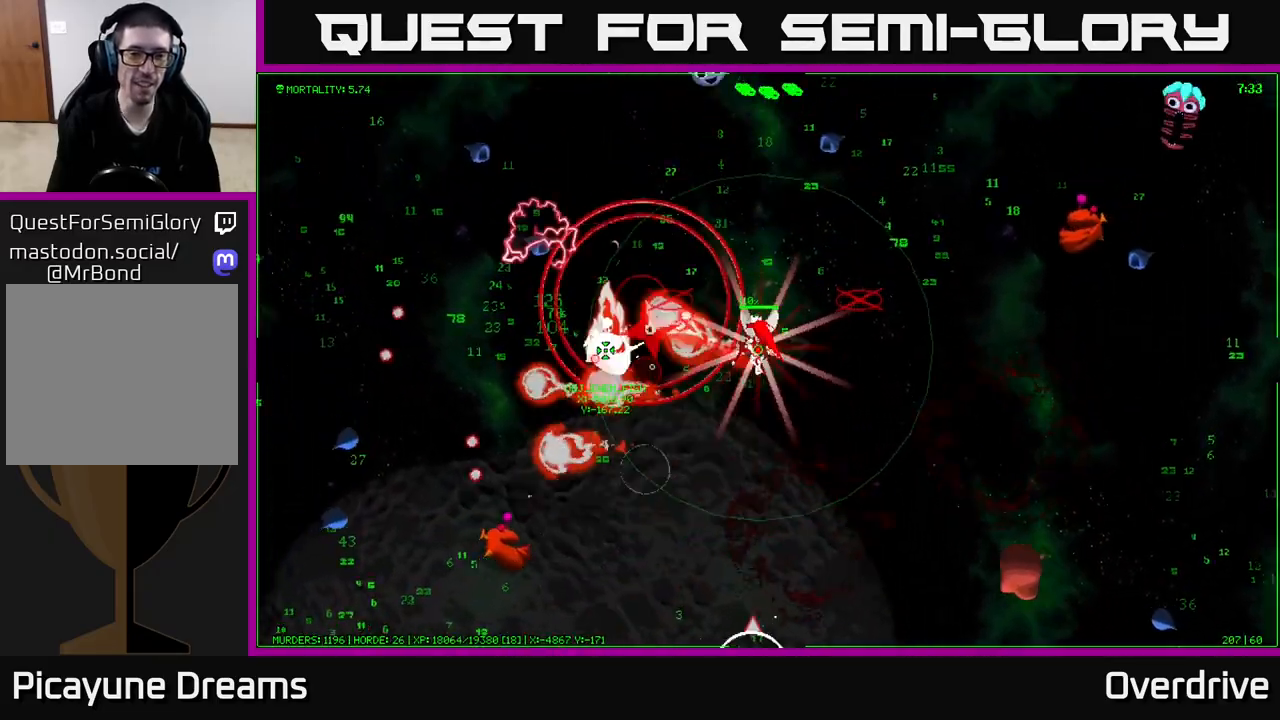
{"buttons": [], "left_stick": "left", "right_stick": "center", "events": [[483, "left_stick", "left"]]}
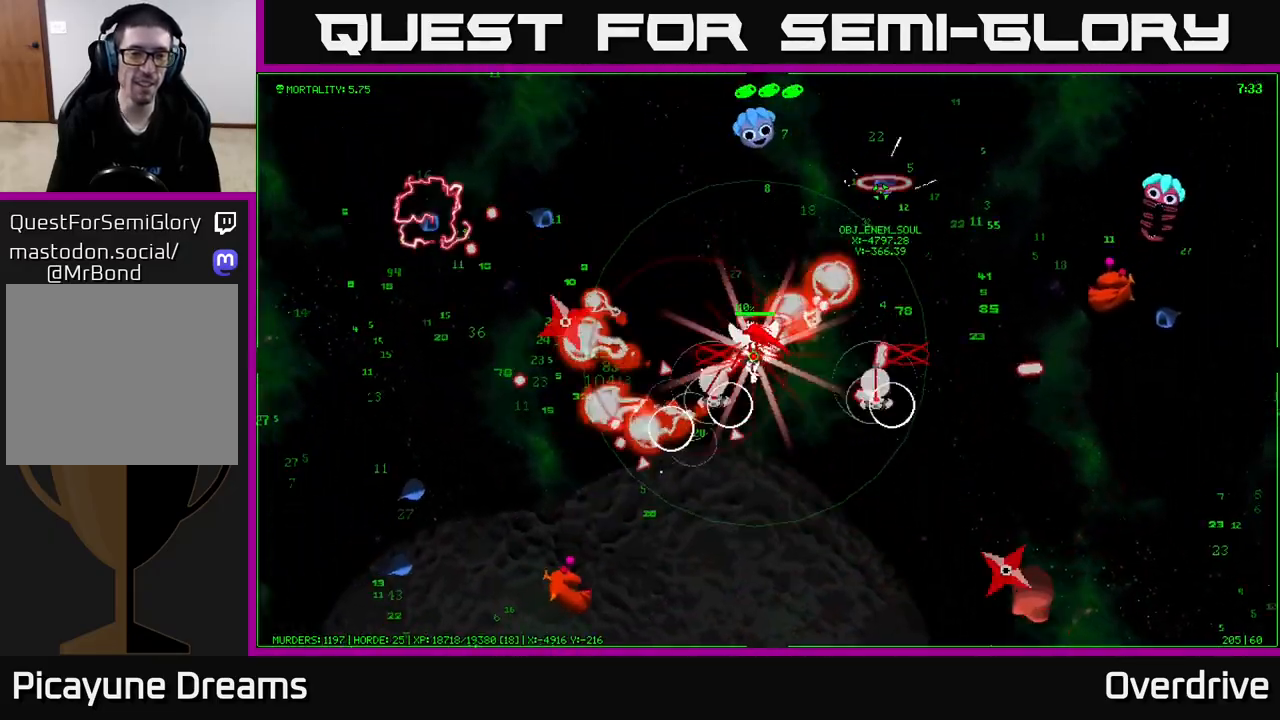
{"buttons": [], "left_stick": "left", "right_stick": "center", "events": []}
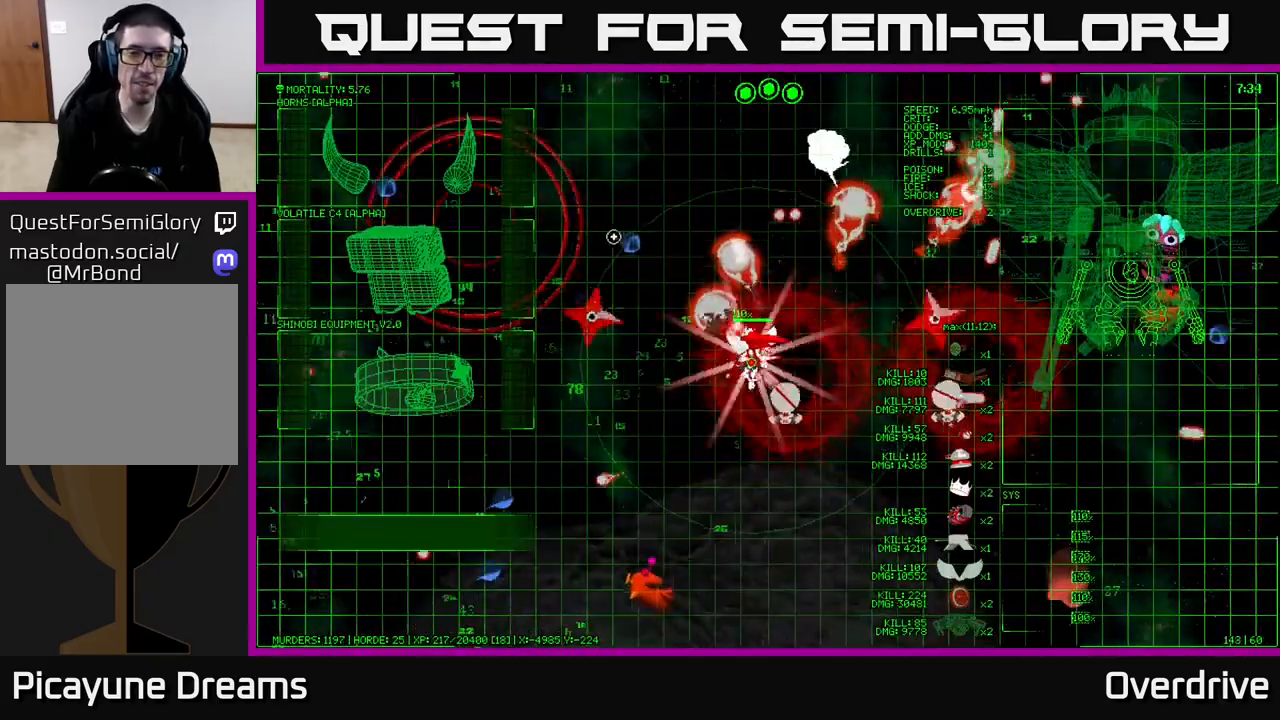
{"buttons": [], "left_stick": "left", "right_stick": "center", "events": []}
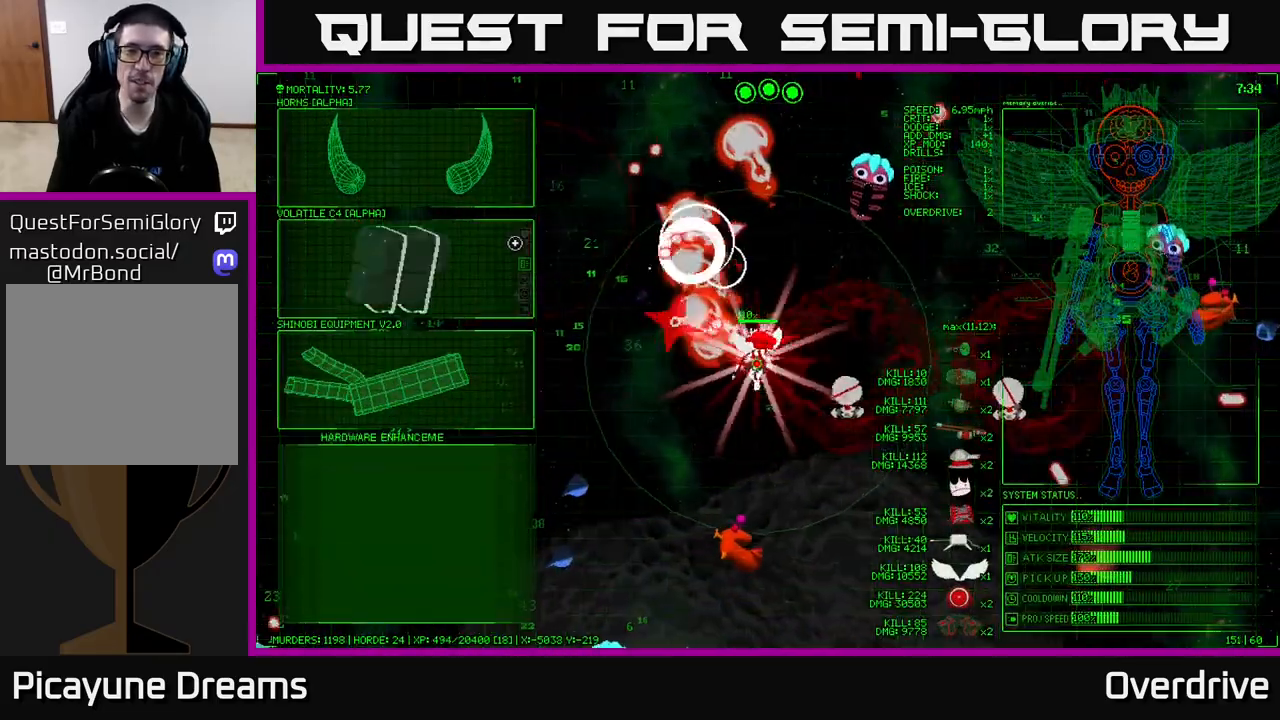
{"buttons": [], "left_stick": "left", "right_stick": "center", "events": []}
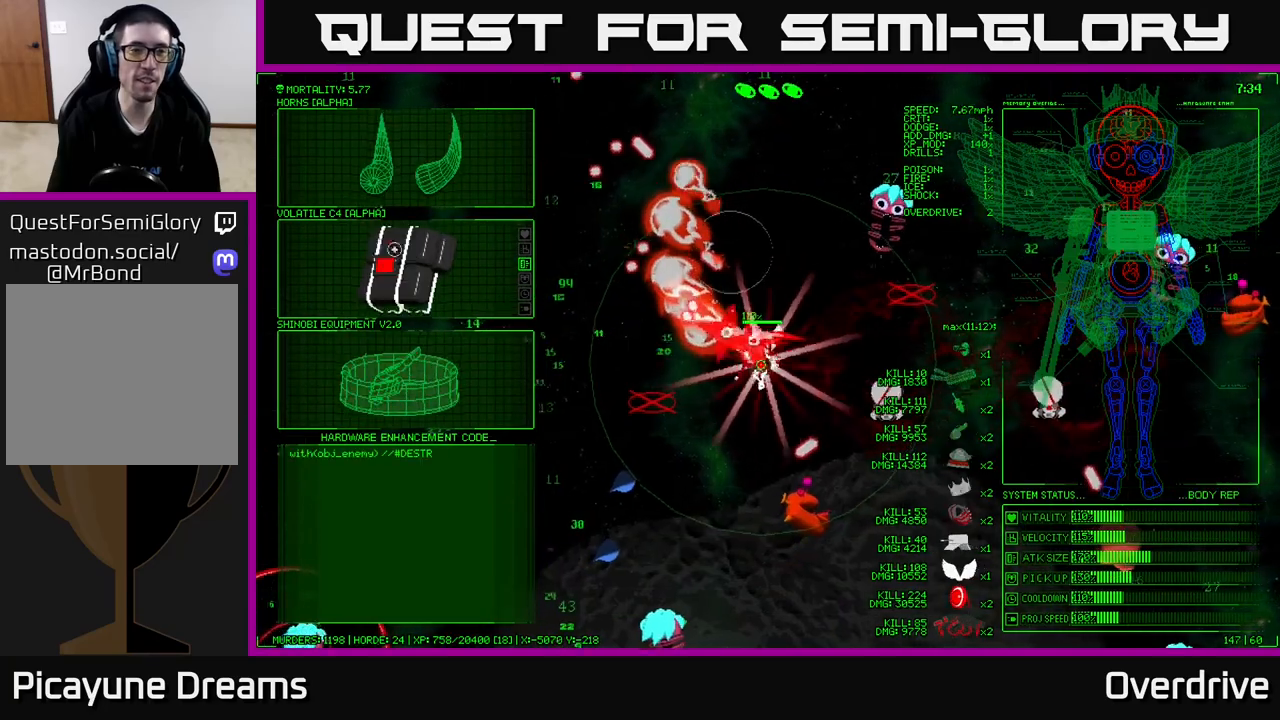
{"buttons": [], "left_stick": "down-right", "right_stick": "center", "events": [[167, "left_stick", "down"], [283, "left_stick", "down-right"]]}
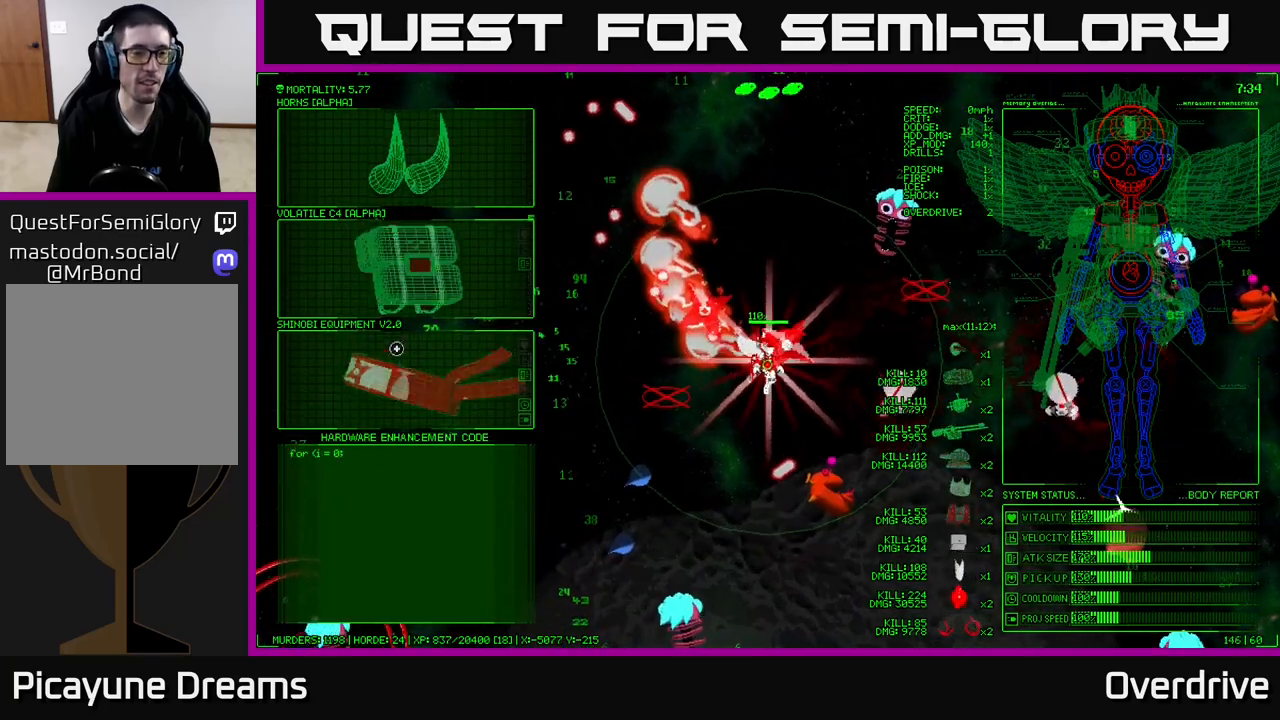
{"buttons": [], "left_stick": "up", "right_stick": "center", "events": [[67, "left_stick", "center"], [433, "left_stick", "up"]]}
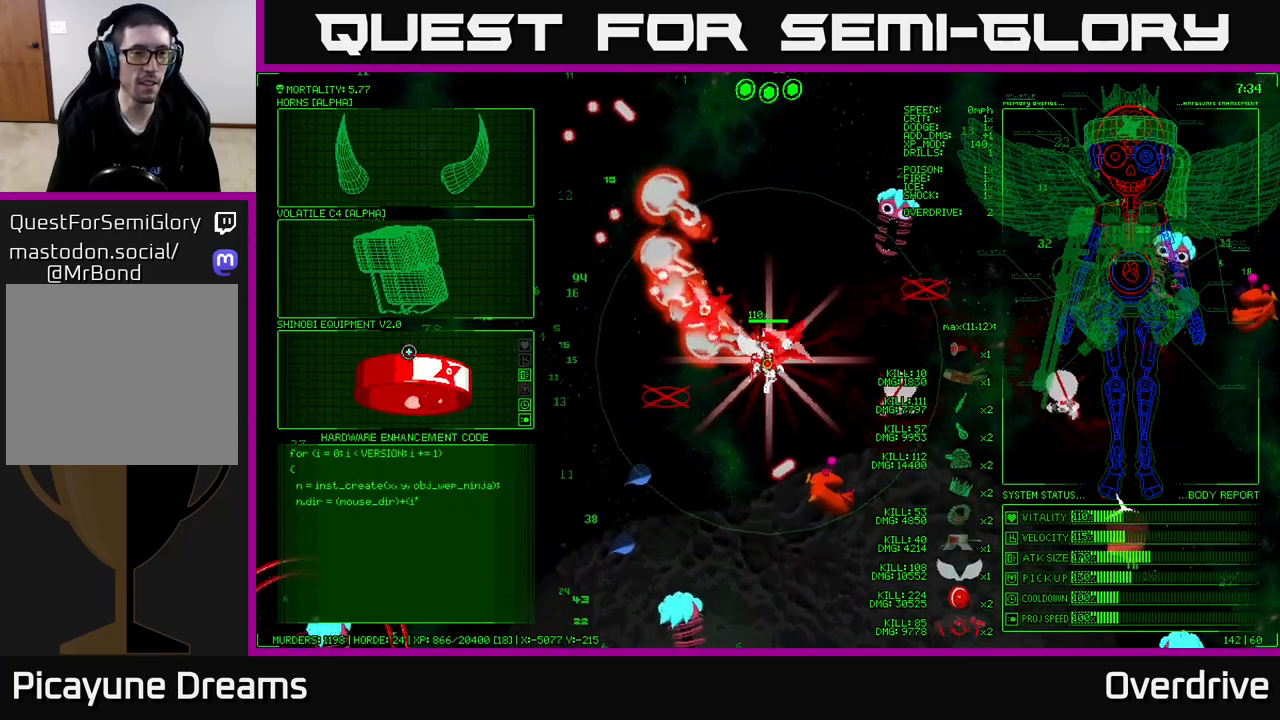
{"buttons": [], "left_stick": "down", "right_stick": "center", "events": [[483, "left_stick", "down"]]}
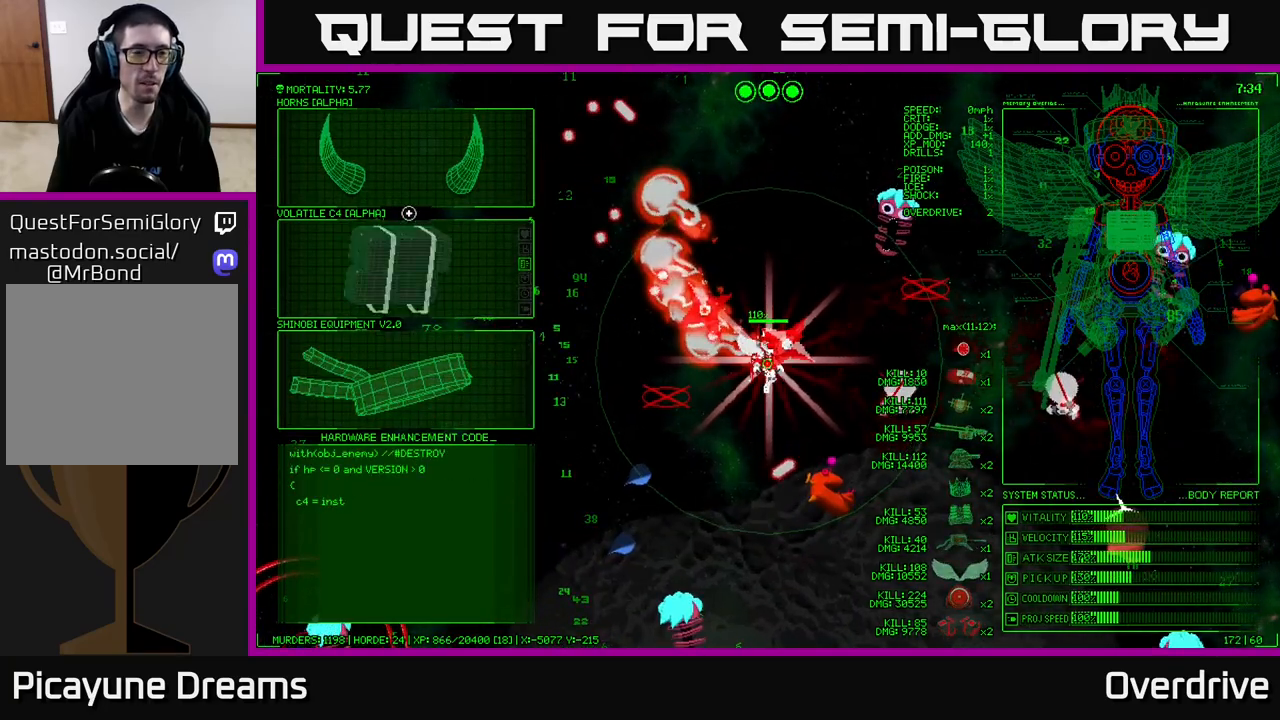
{"buttons": [], "left_stick": "center", "right_stick": "center", "events": [[467, "left_stick", "center"]]}
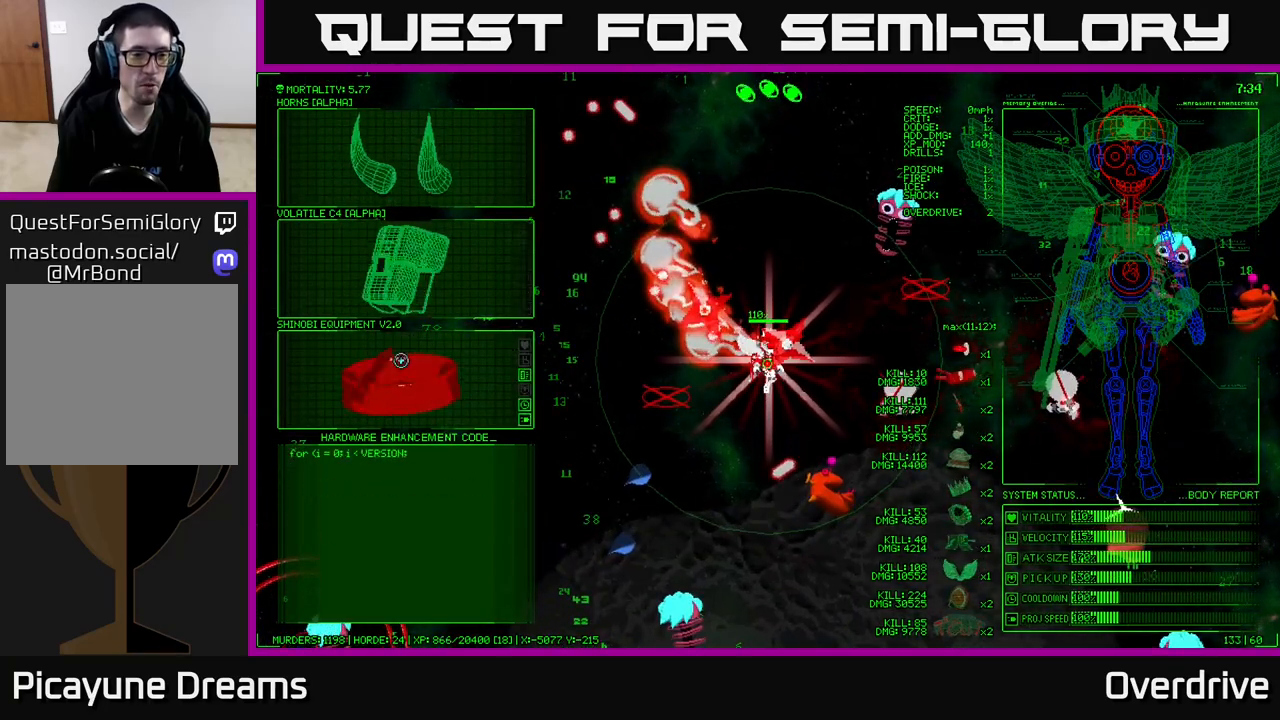
{"buttons": [], "left_stick": "left", "right_stick": "center", "events": [[67, "A", "down"], [167, "A", "up"], [267, "left_stick", "left"]]}
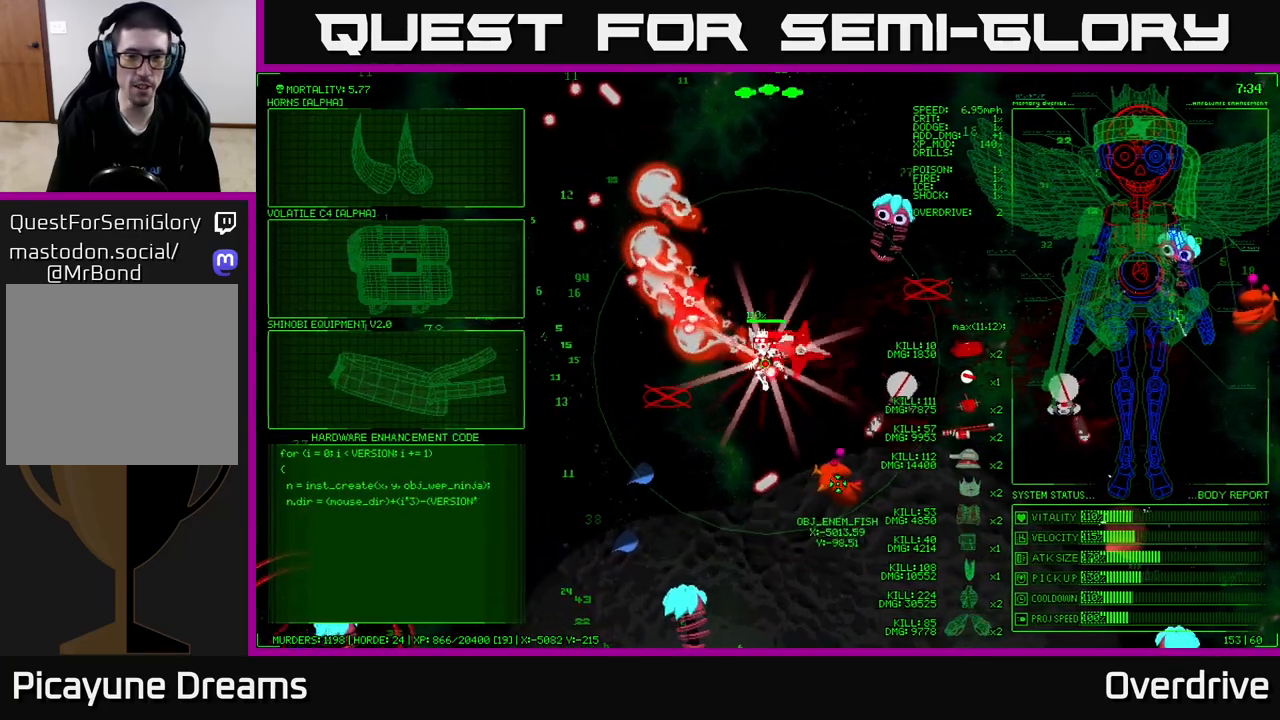
{"buttons": [], "left_stick": "left", "right_stick": "center", "events": [[317, "left_stick", "up-left"], [433, "left_stick", "left"]]}
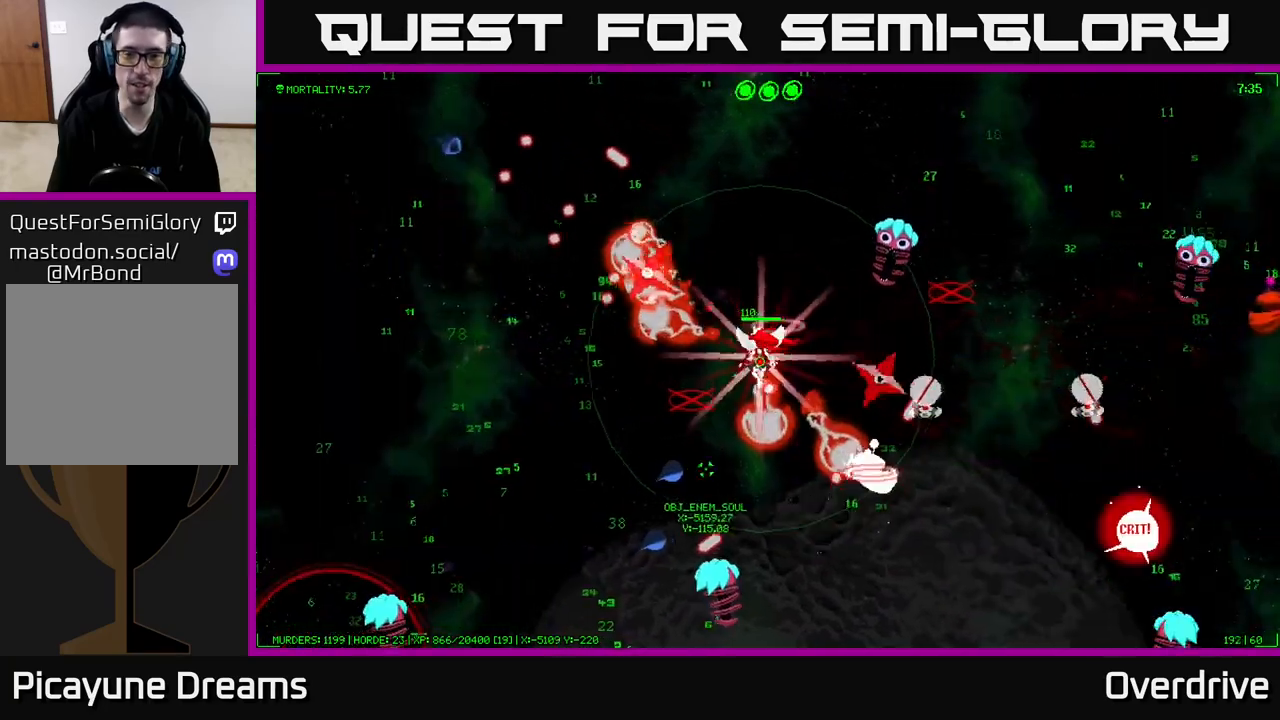
{"buttons": [], "left_stick": "left", "right_stick": "center", "events": []}
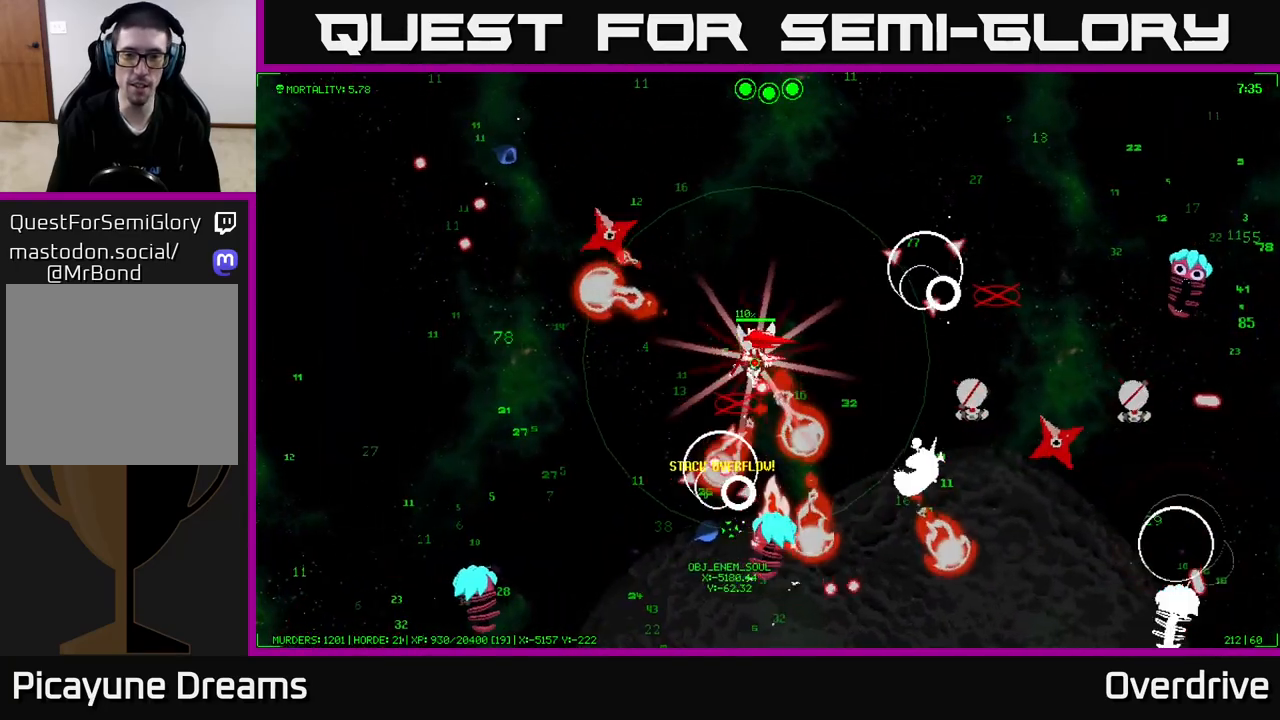
{"buttons": [], "left_stick": "left", "right_stick": "center", "events": []}
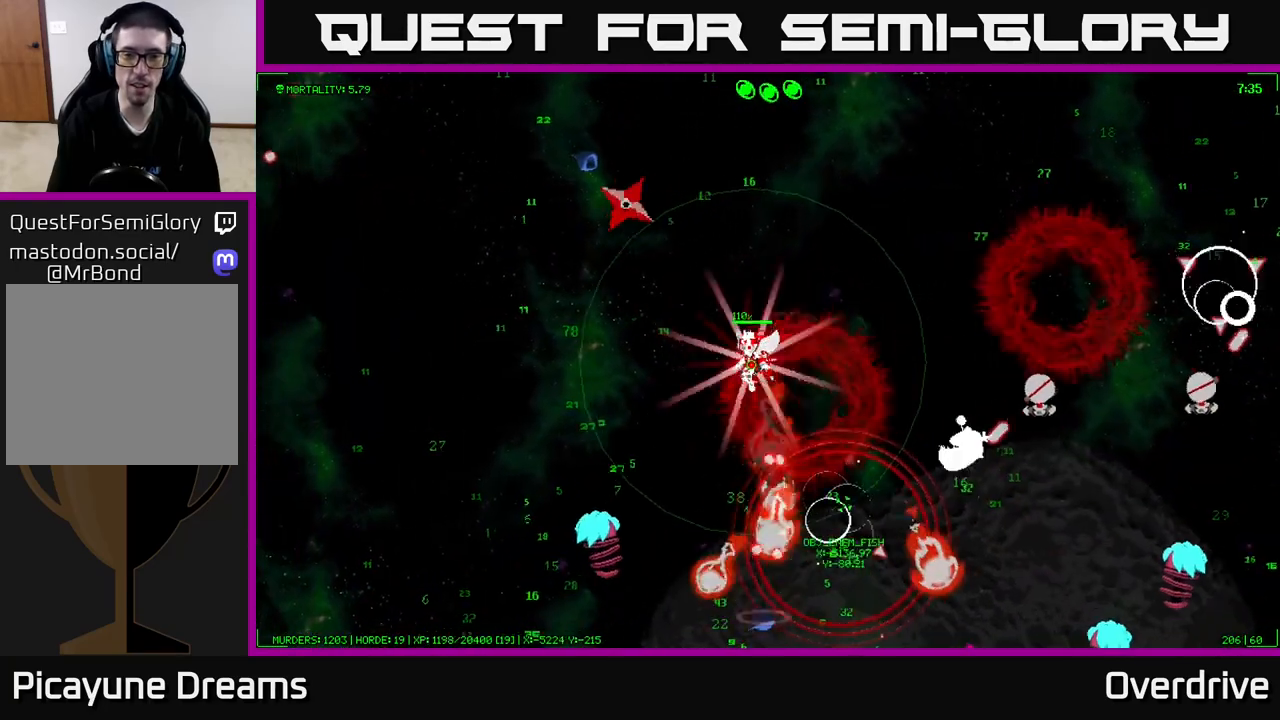
{"buttons": [], "left_stick": "left", "right_stick": "center", "events": []}
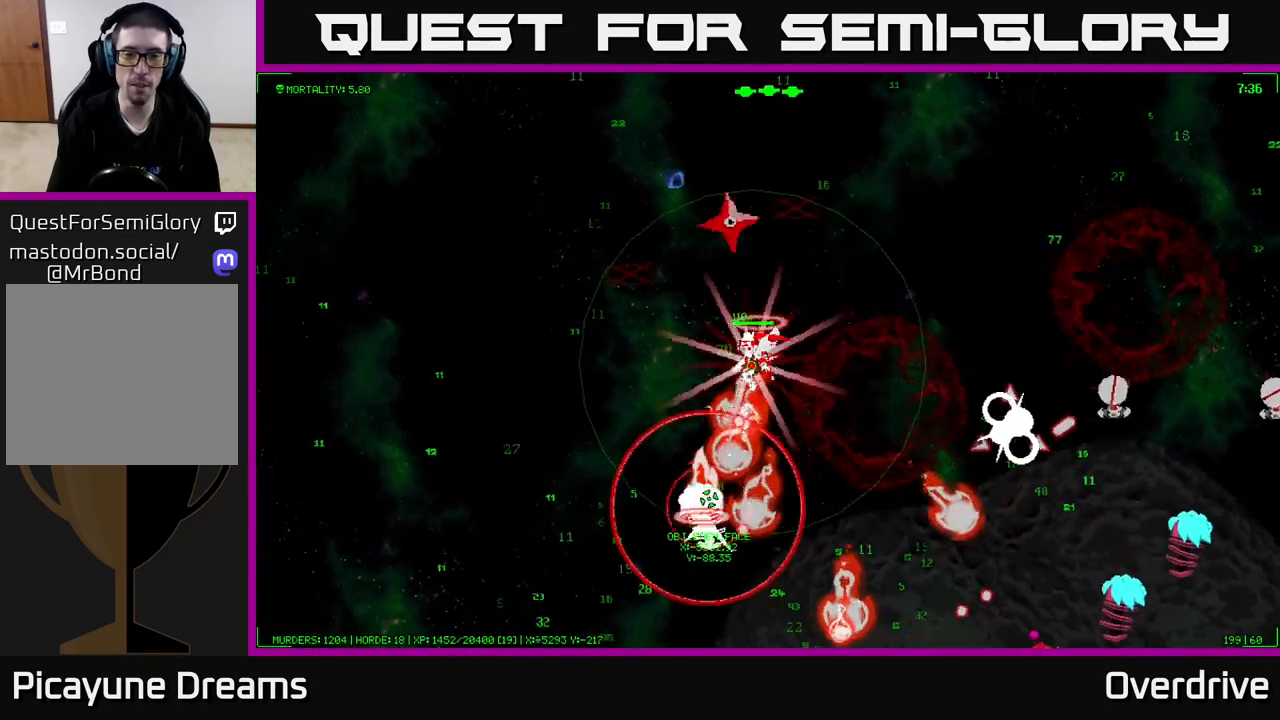
{"buttons": [], "left_stick": "down-left", "right_stick": "center", "events": [[433, "left_stick", "down-left"]]}
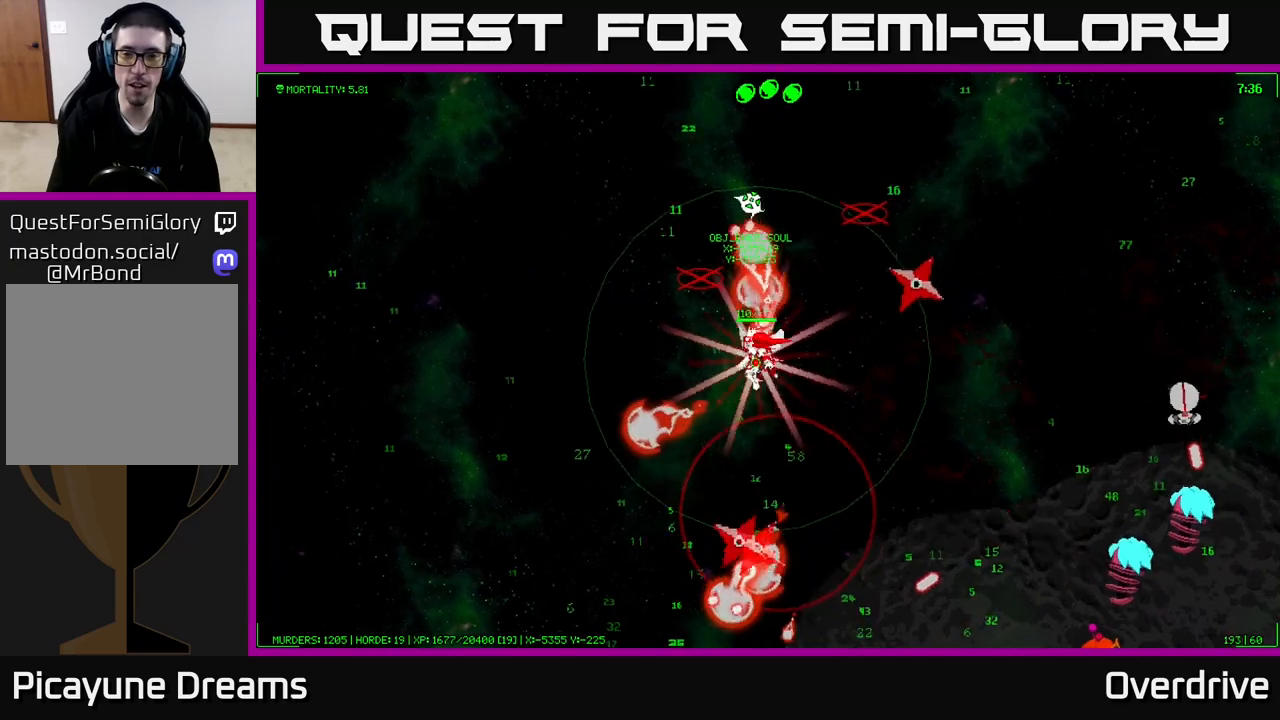
{"buttons": [], "left_stick": "down", "right_stick": "center", "events": [[267, "left_stick", "down"]]}
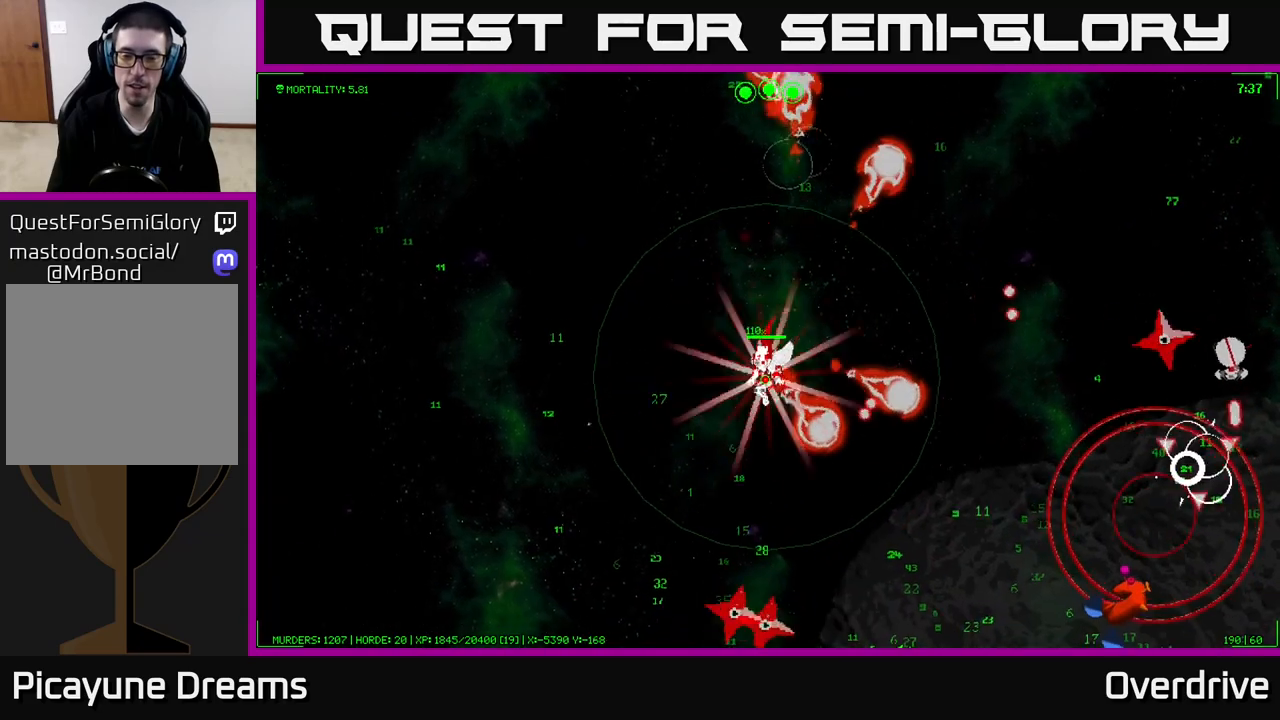
{"buttons": [], "left_stick": "down", "right_stick": "center", "events": [[67, "left_stick", "down-left"], [300, "left_stick", "down"]]}
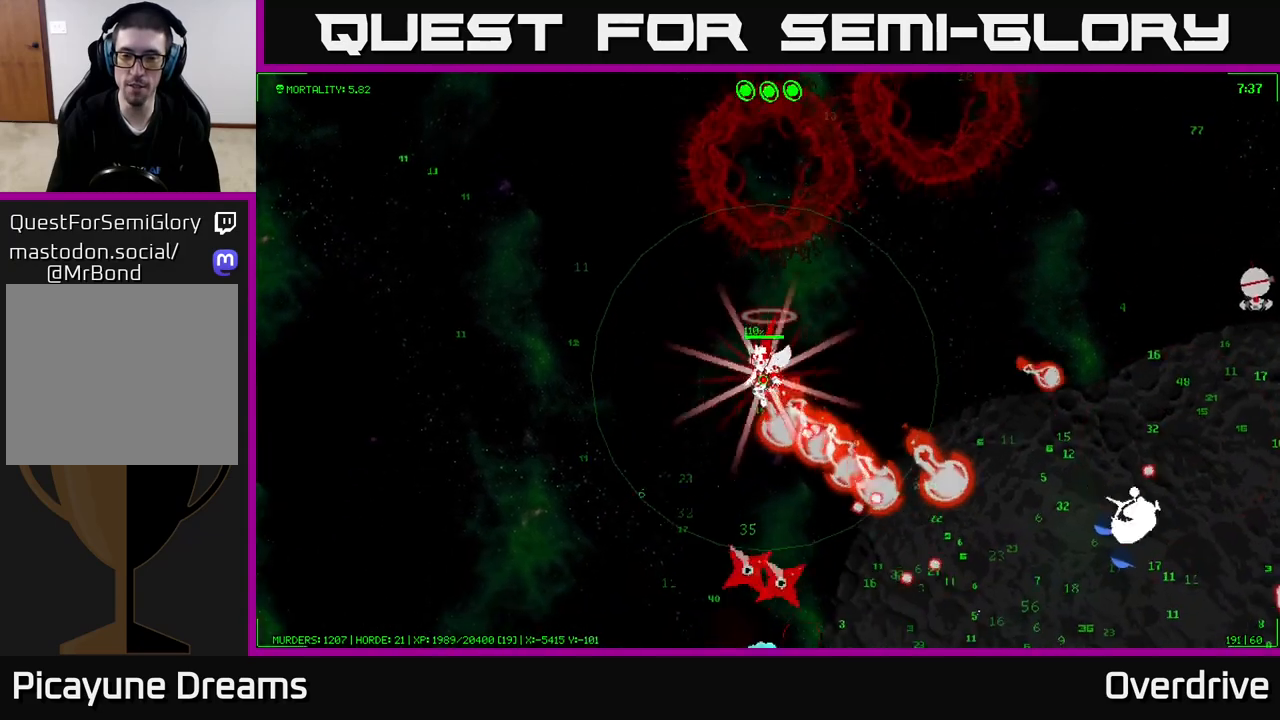
{"buttons": [], "left_stick": "down", "right_stick": "center", "events": [[250, "left_stick", "down-left"], [383, "left_stick", "down"]]}
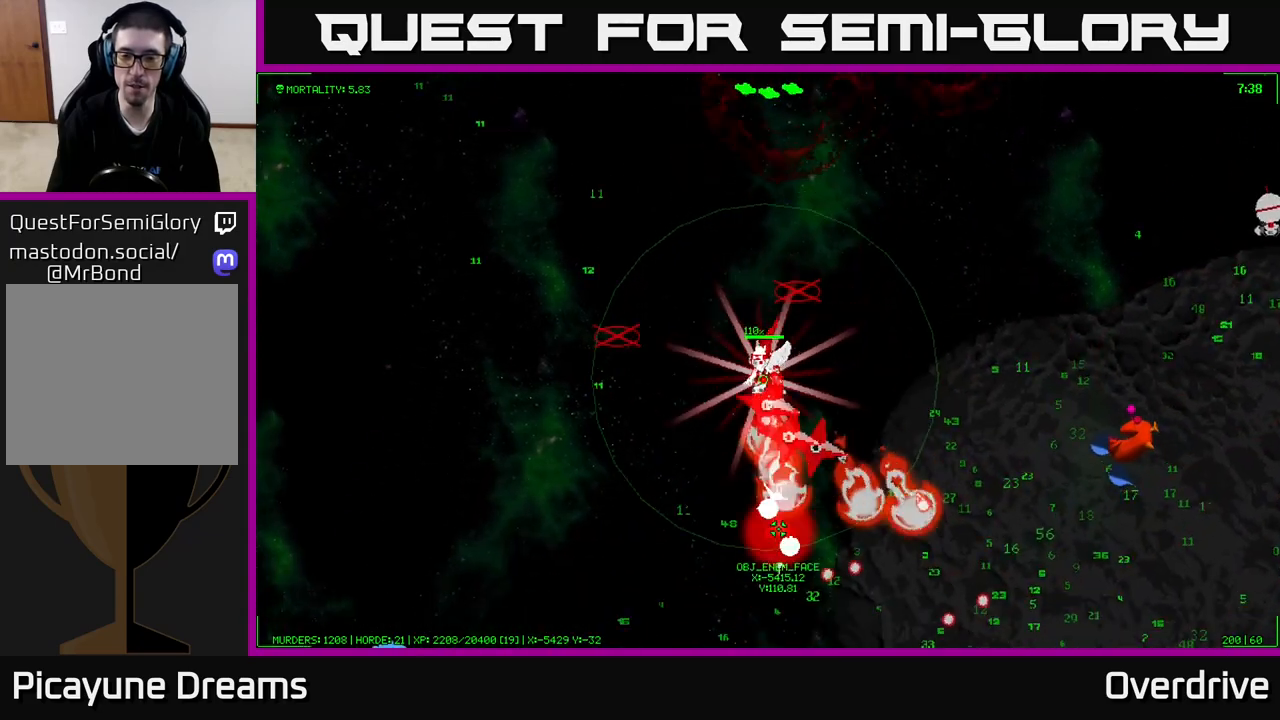
{"buttons": [], "left_stick": "down-right", "right_stick": "center", "events": [[83, "left_stick", "down-left"], [450, "left_stick", "down-right"]]}
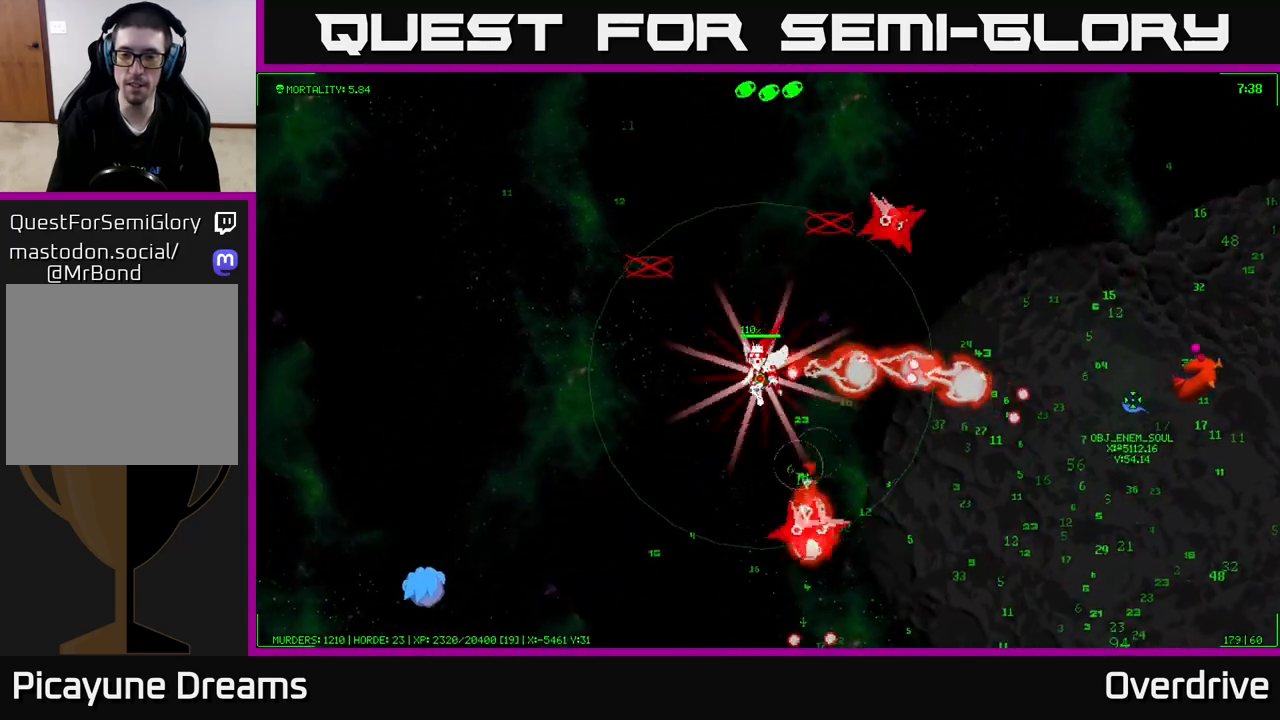
{"buttons": [], "left_stick": "down-right", "right_stick": "center", "events": []}
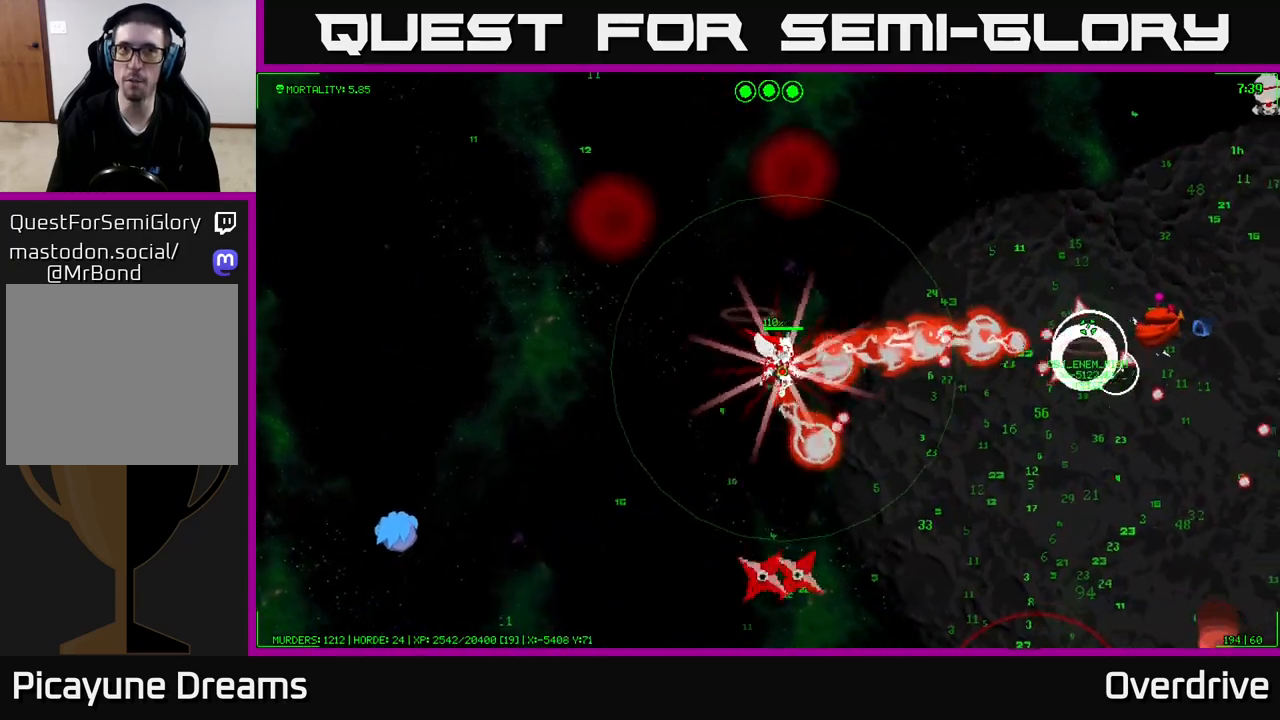
{"buttons": [], "left_stick": "down-right", "right_stick": "down-right", "events": [[450, "right_stick", "down-right"]]}